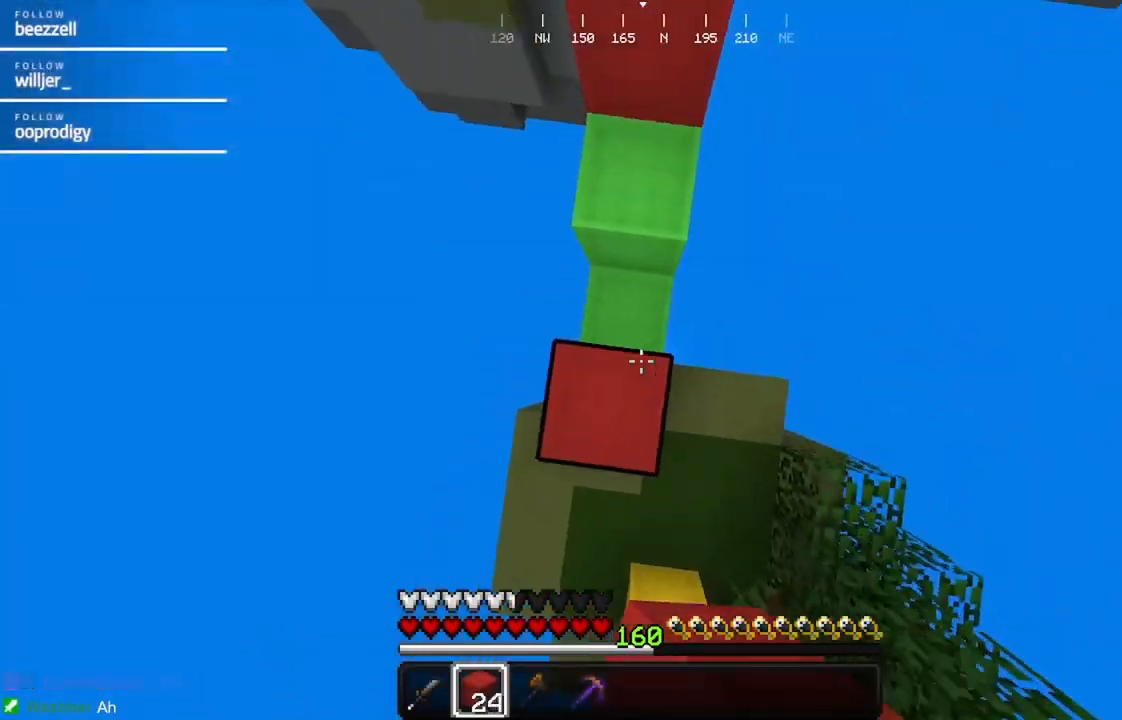
Gameplay with keyboard and mouse; each line is a JSON object with the keys and mouse buttons held at the frame after it. "events" lists presses ("down") and releases ("up") of "a", "d", "s", "w", "mouse_left" and "mouse_right" between this image and that frame as [ms after this image, input, new state], when the widget could be followed in between. "mouse_left", "mouse_right" = the "left", "right" buttons of the "mouse" list. No other keys are recorded. Fast repeated clicks can show as one long hold. Mouse movement is not recorded.
{"keys": ["w"], "mouse": [], "events": [[17, "mouse_right", "up"], [117, "mouse_right", "down"], [217, "mouse_right", "up"]]}
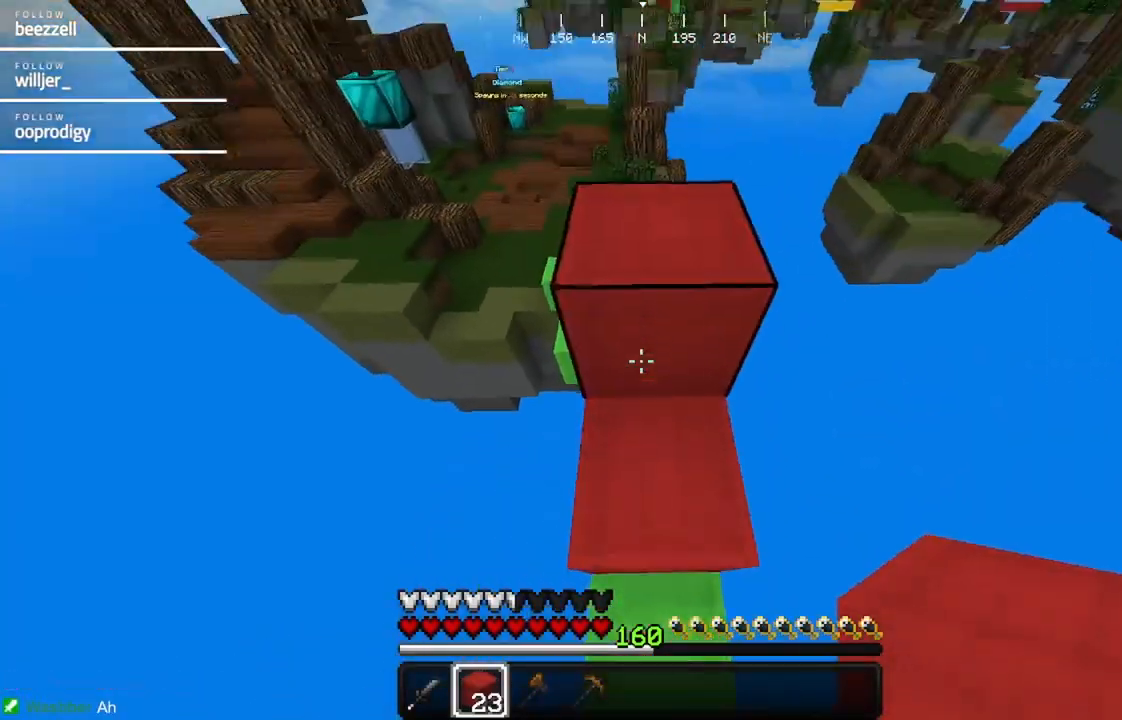
{"keys": ["w"], "mouse": [], "events": [[50, "d", "down"], [150, "d", "up"]]}
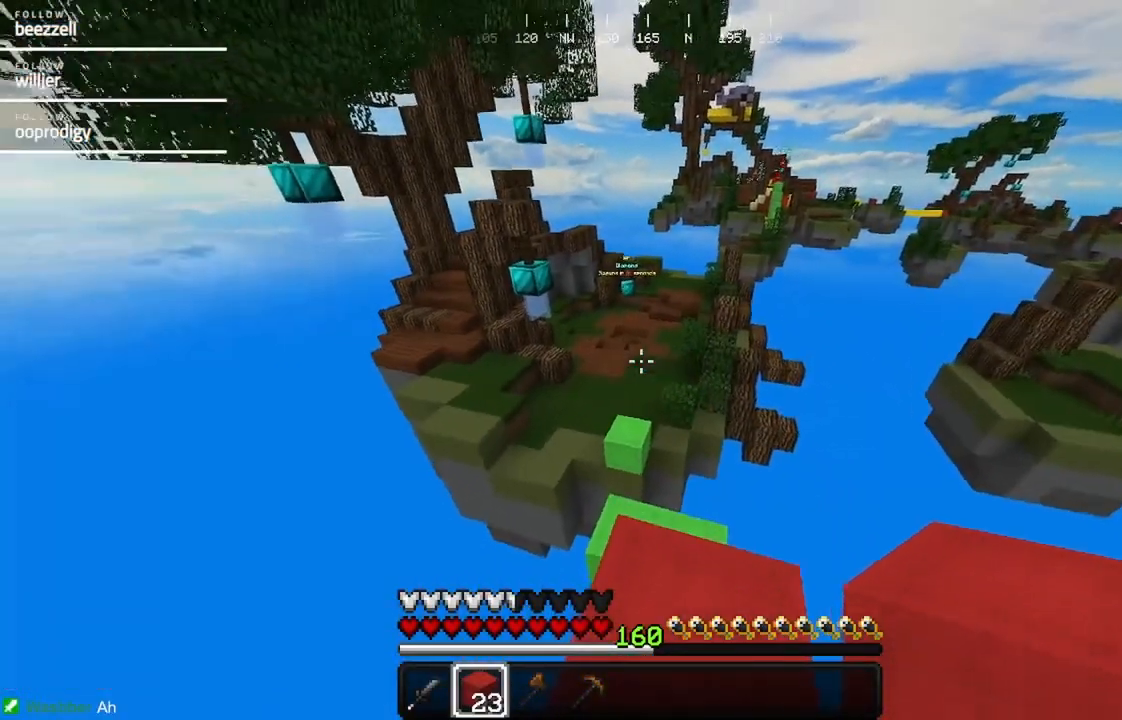
{"keys": ["w"], "mouse": [], "events": []}
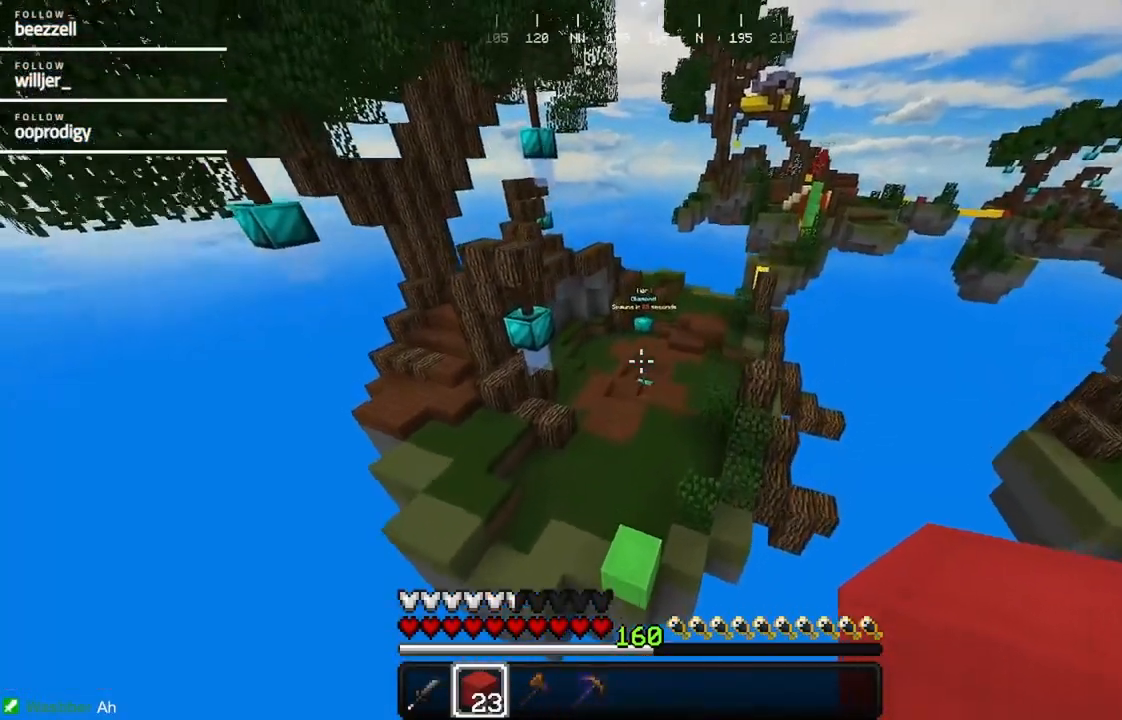
{"keys": ["w"], "mouse": ["right"], "events": [[433, "mouse_right", "down"]]}
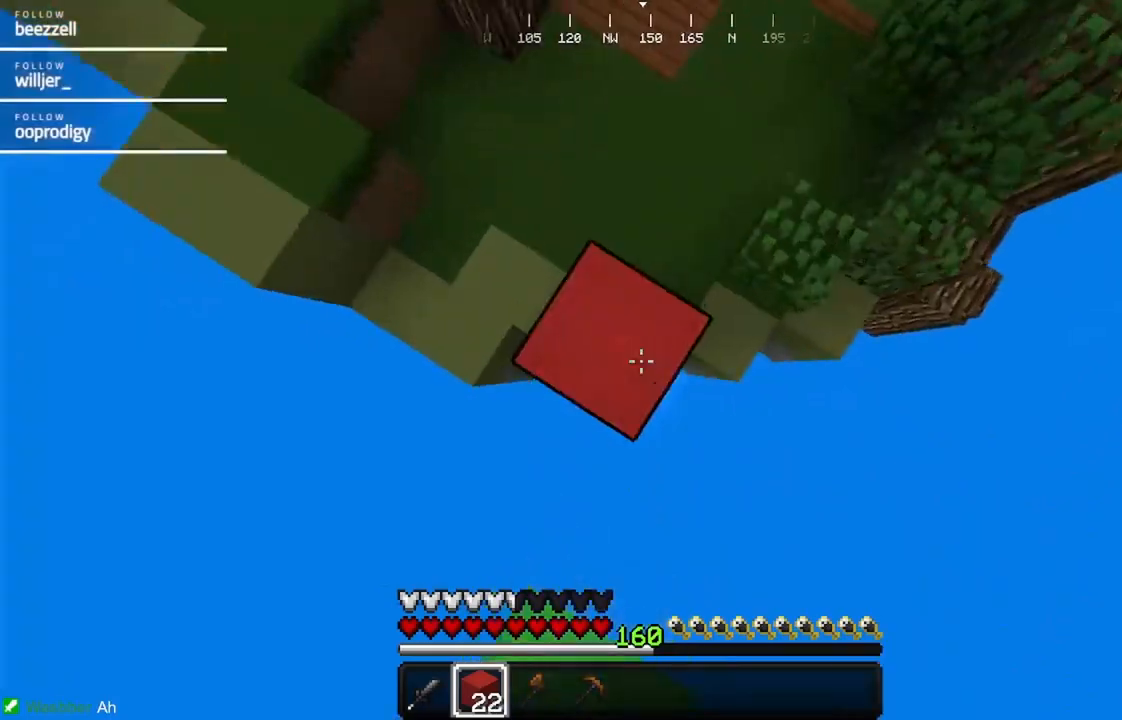
{"keys": ["w"], "mouse": [], "events": [[200, "mouse_right", "up"]]}
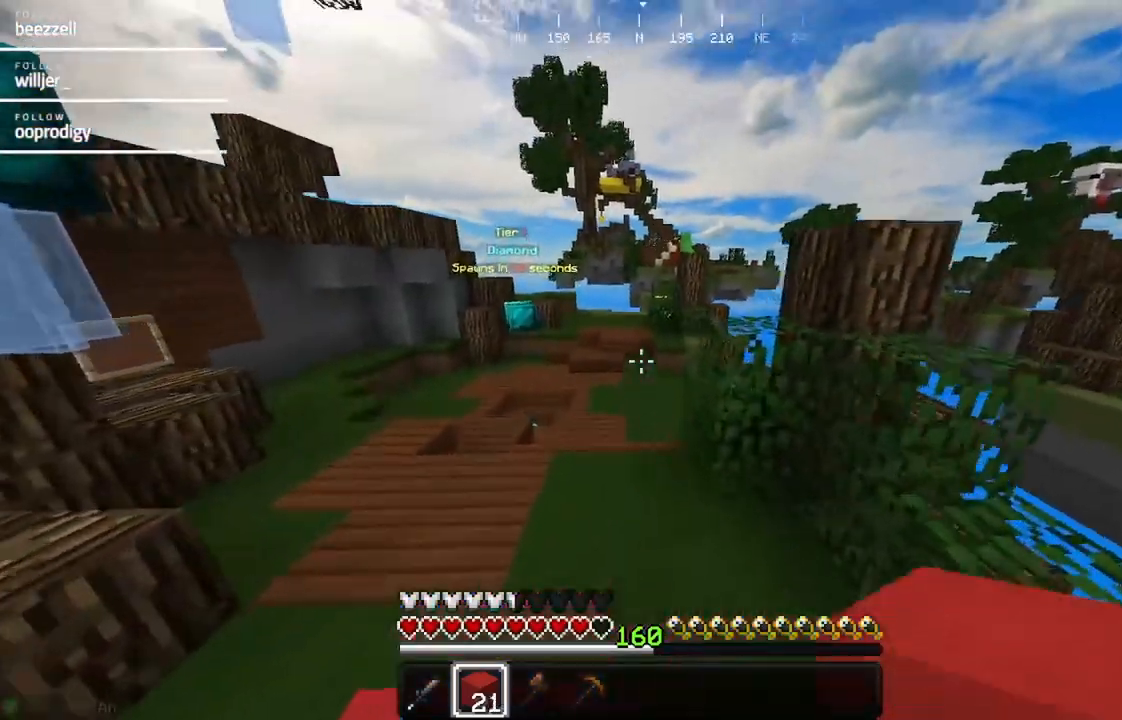
{"keys": ["w"], "mouse": [], "events": []}
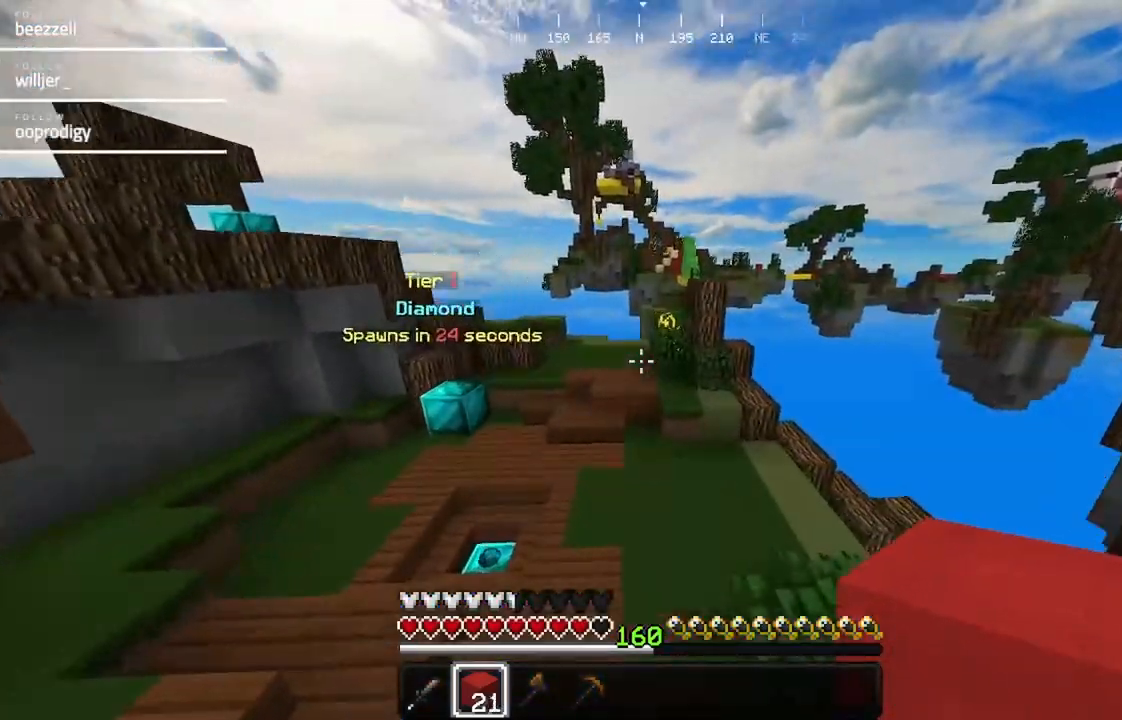
{"keys": ["w"], "mouse": [], "events": []}
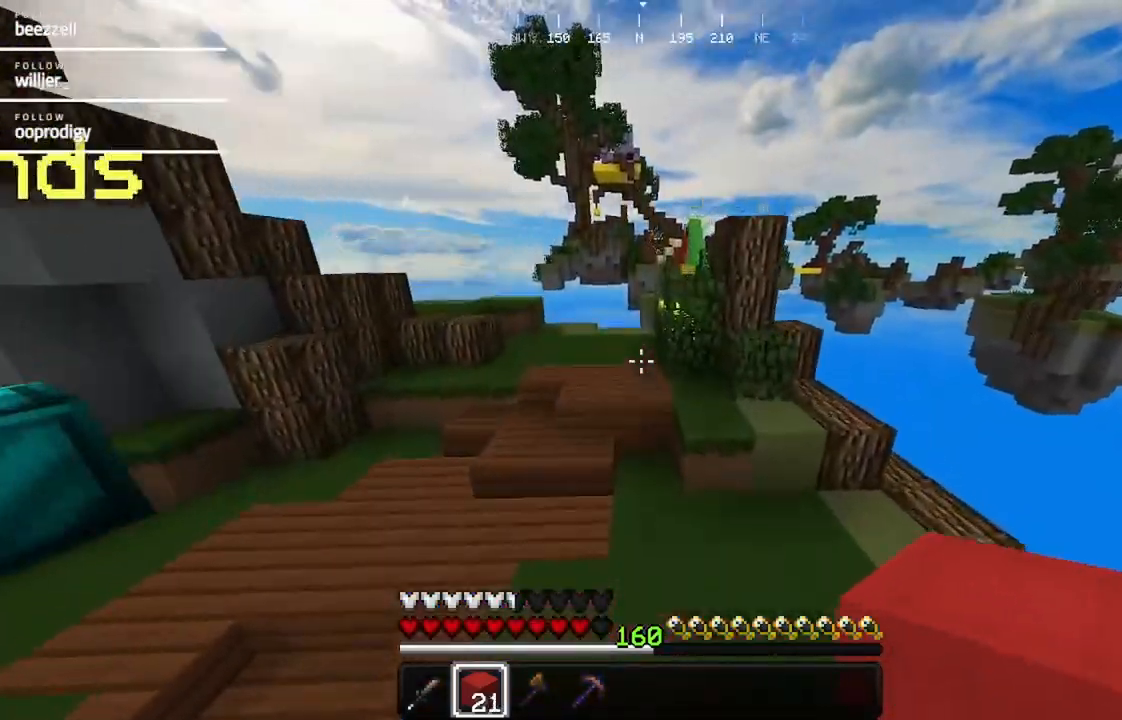
{"keys": ["w"], "mouse": [], "events": [[217, "a", "down"], [483, "a", "up"]]}
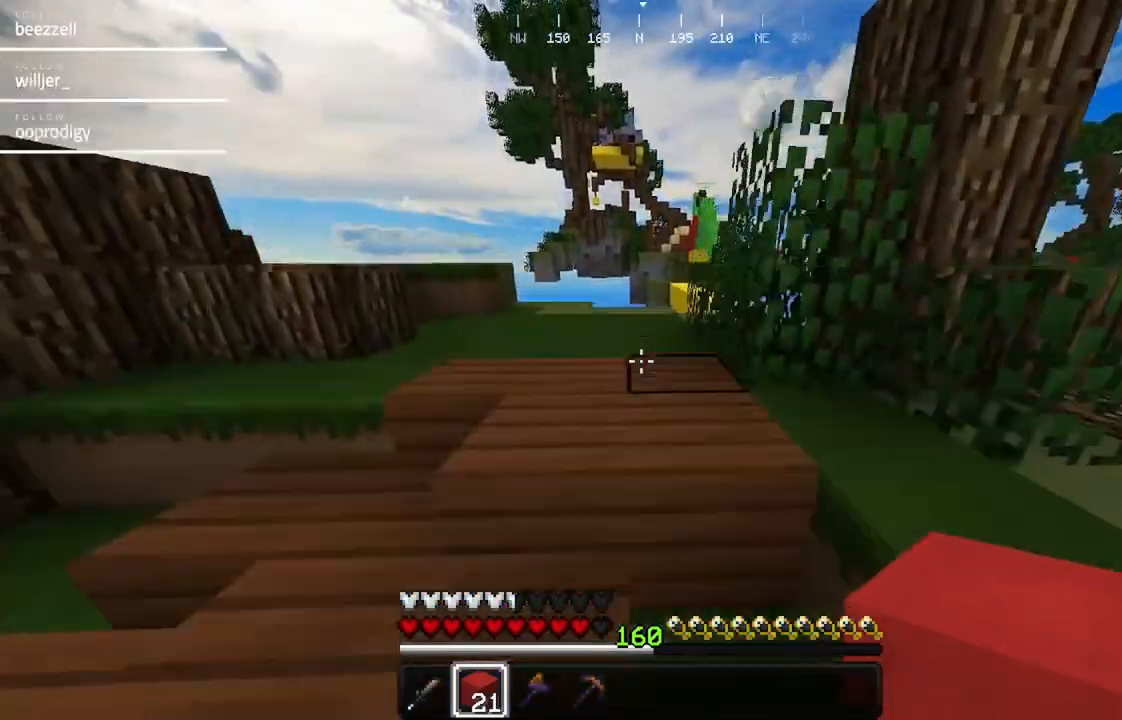
{"keys": ["w"], "mouse": [], "events": []}
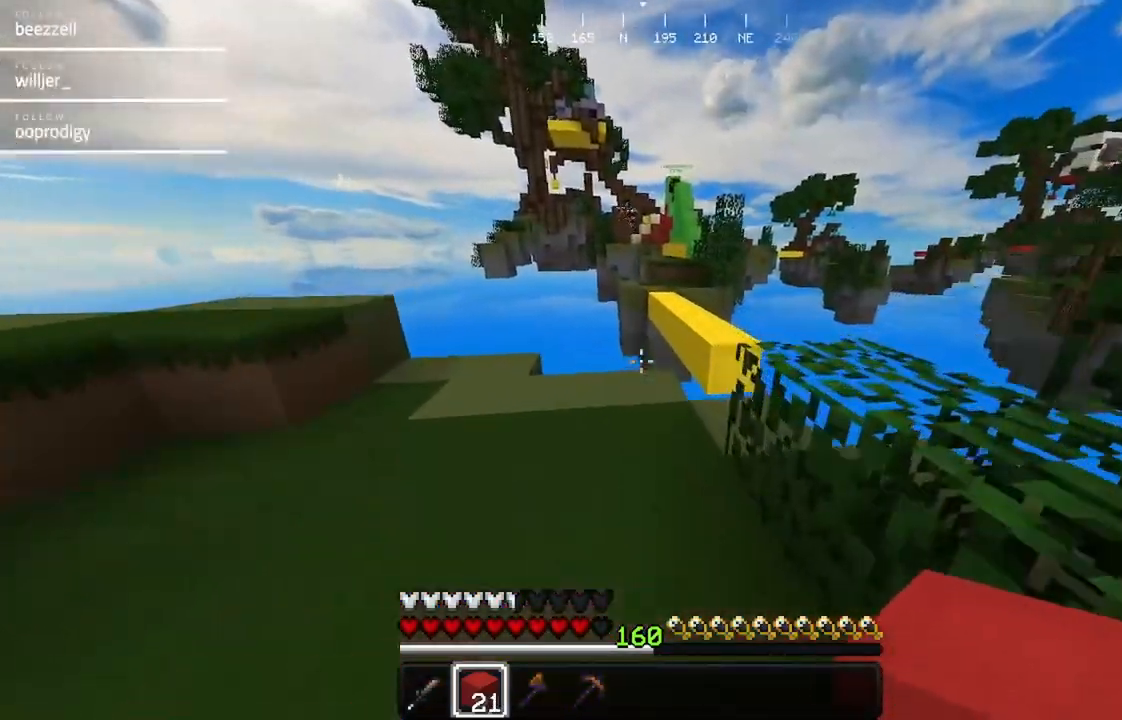
{"keys": ["w"], "mouse": [], "events": []}
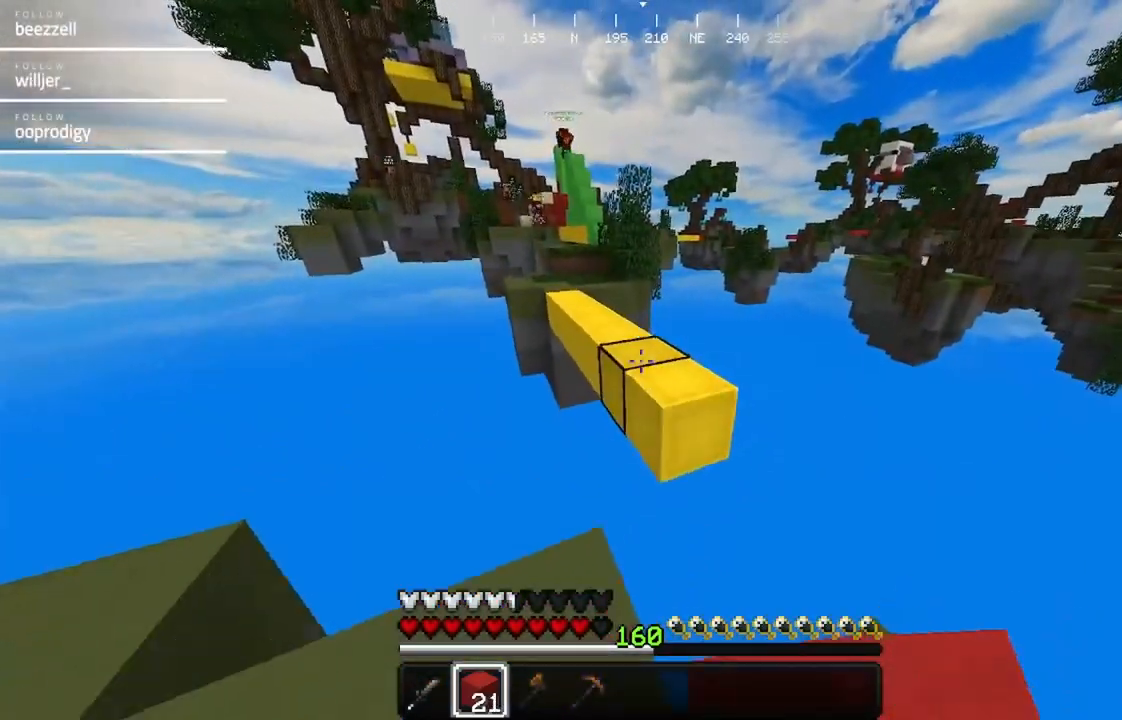
{"keys": ["w"], "mouse": [], "events": []}
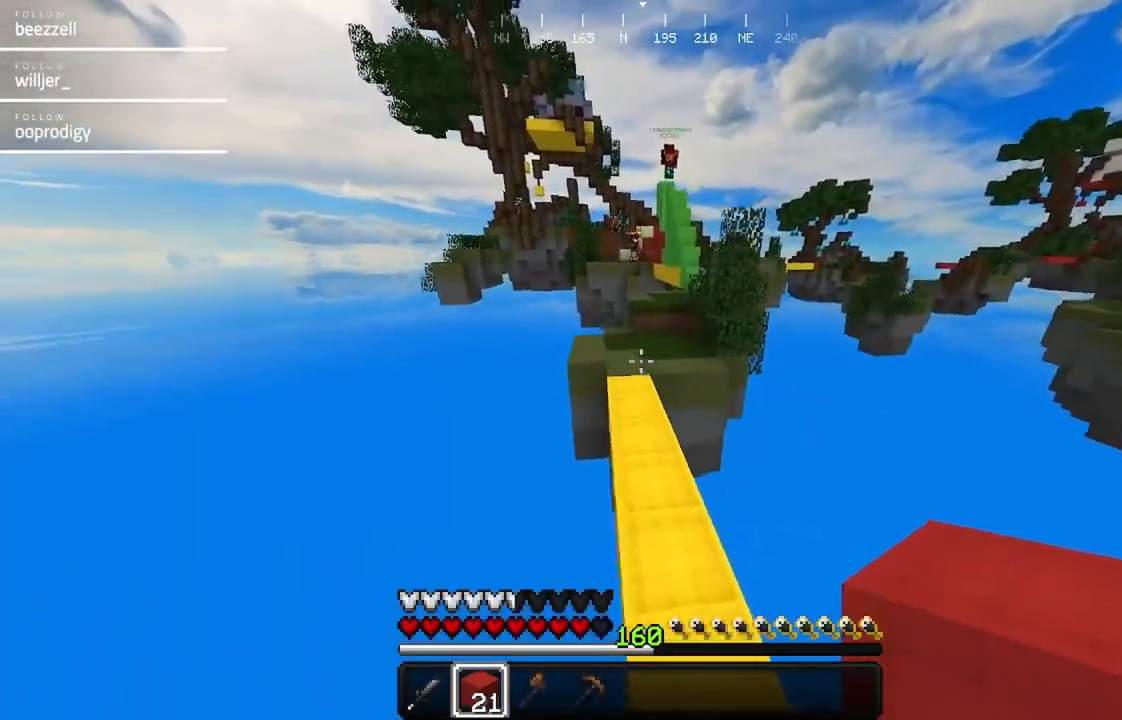
{"keys": ["a", "w"], "mouse": [], "events": [[350, "a", "down"]]}
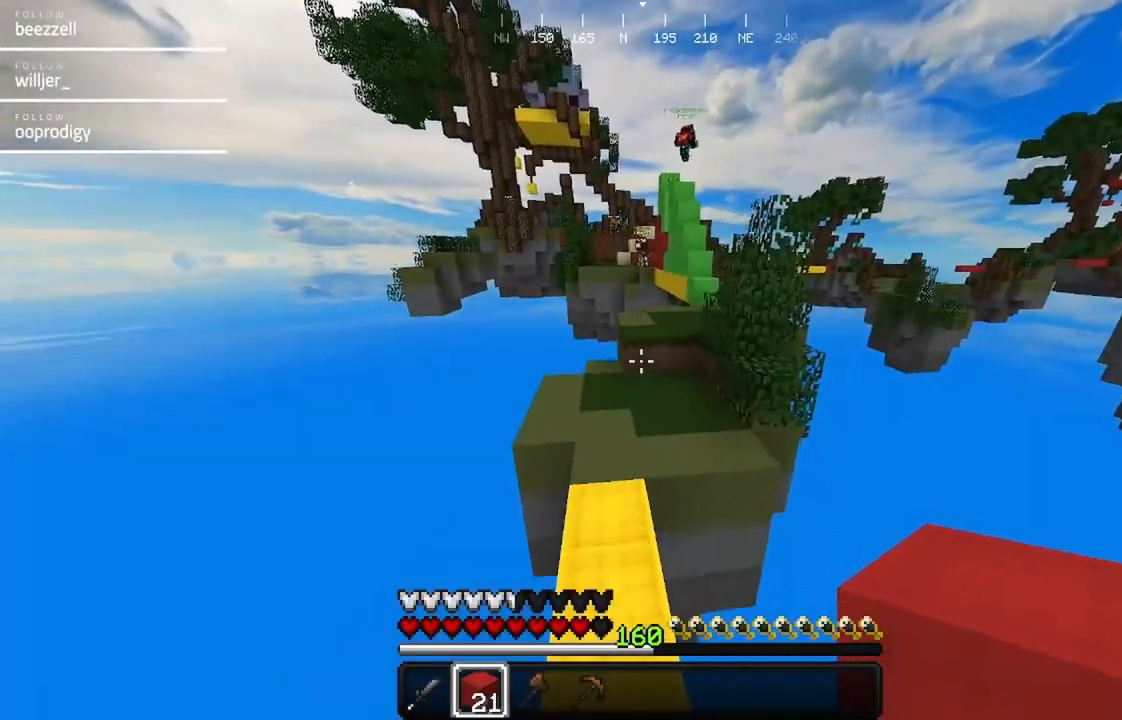
{"keys": ["w"], "mouse": [], "events": [[67, "a", "up"]]}
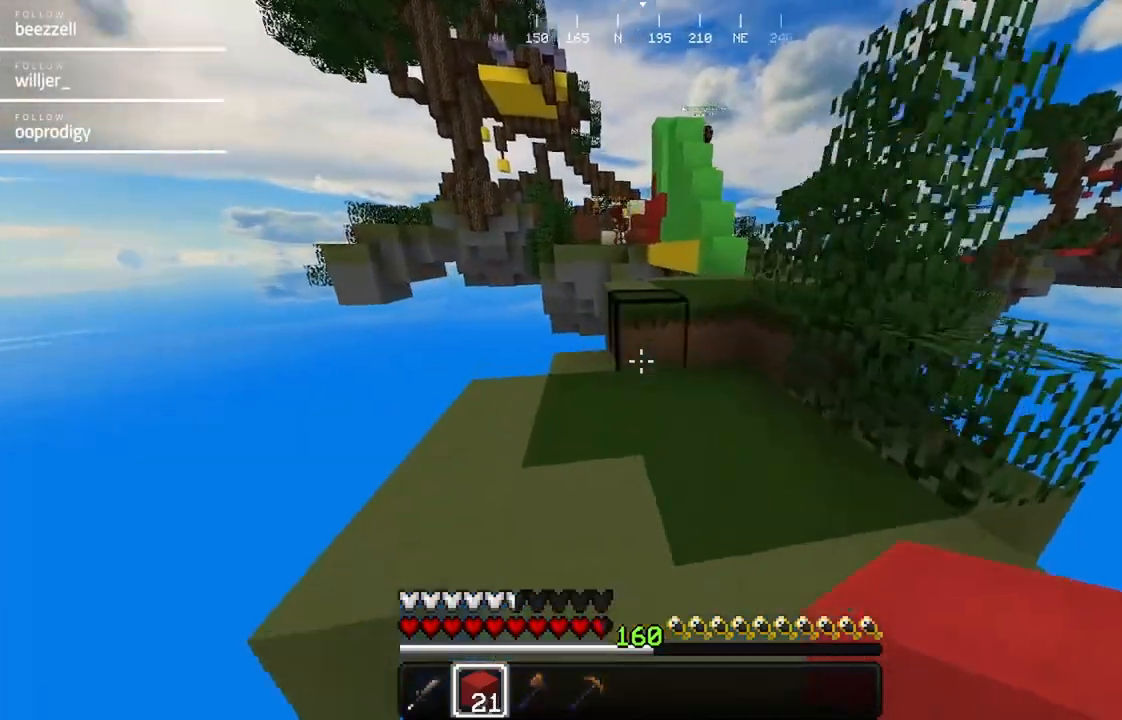
{"keys": ["w"], "mouse": [], "events": []}
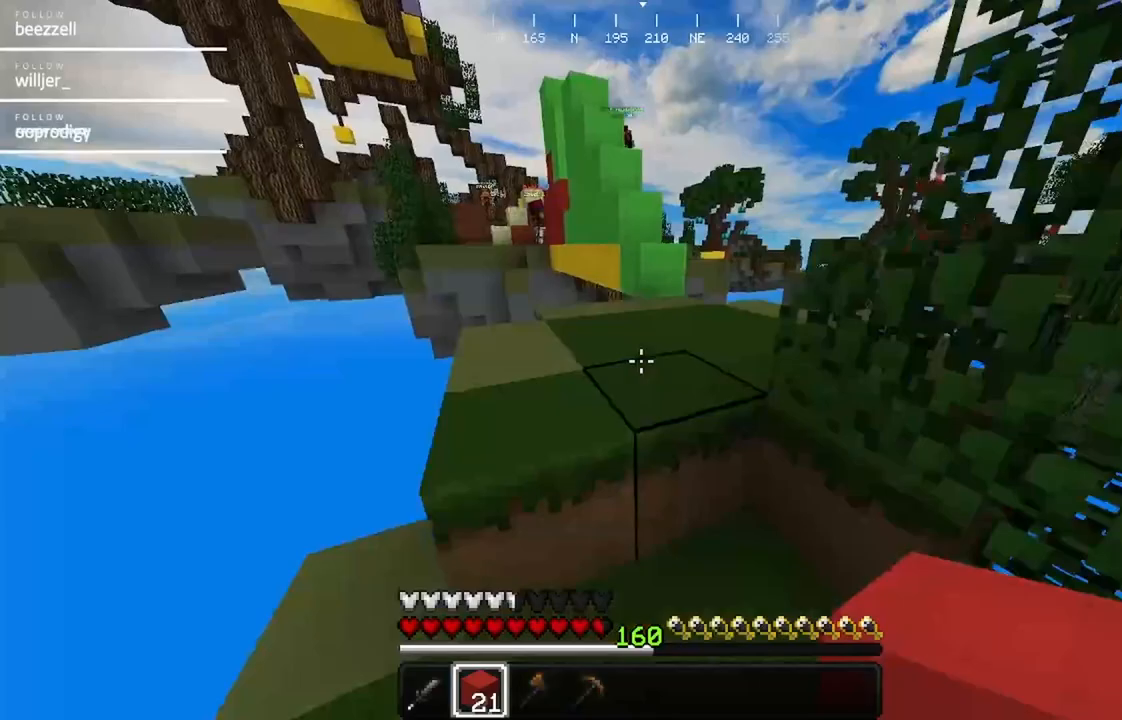
{"keys": ["d", "w"], "mouse": [], "events": [[317, "d", "down"]]}
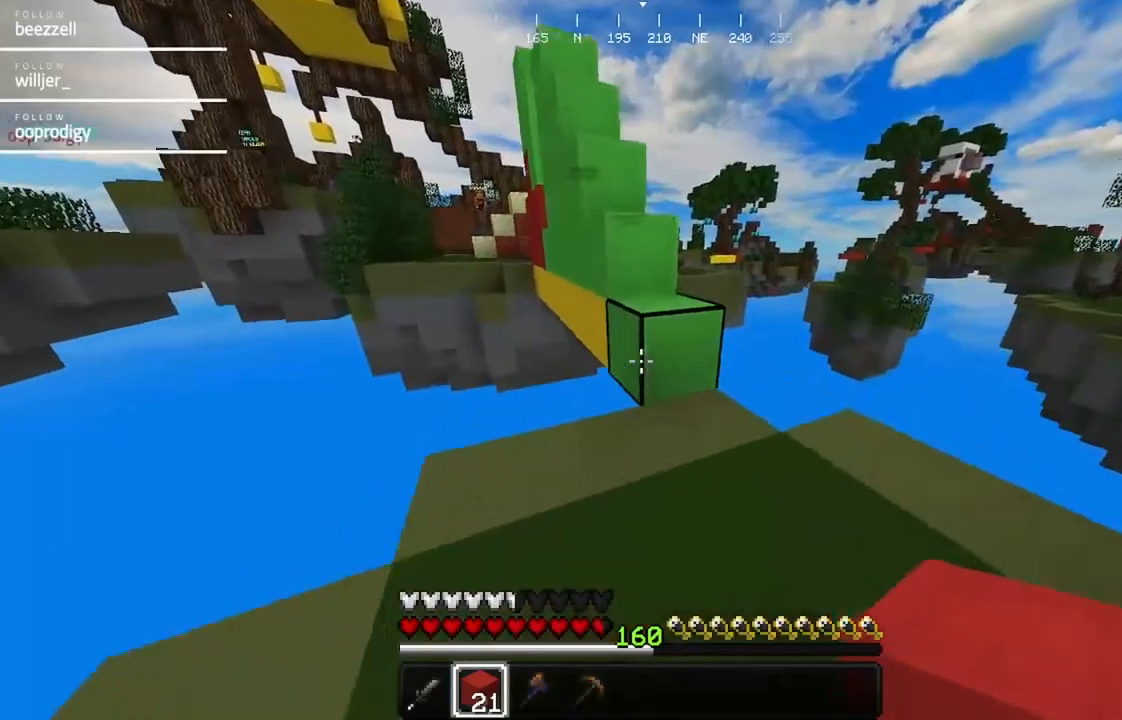
{"keys": ["w"], "mouse": [], "events": [[17, "d", "up"]]}
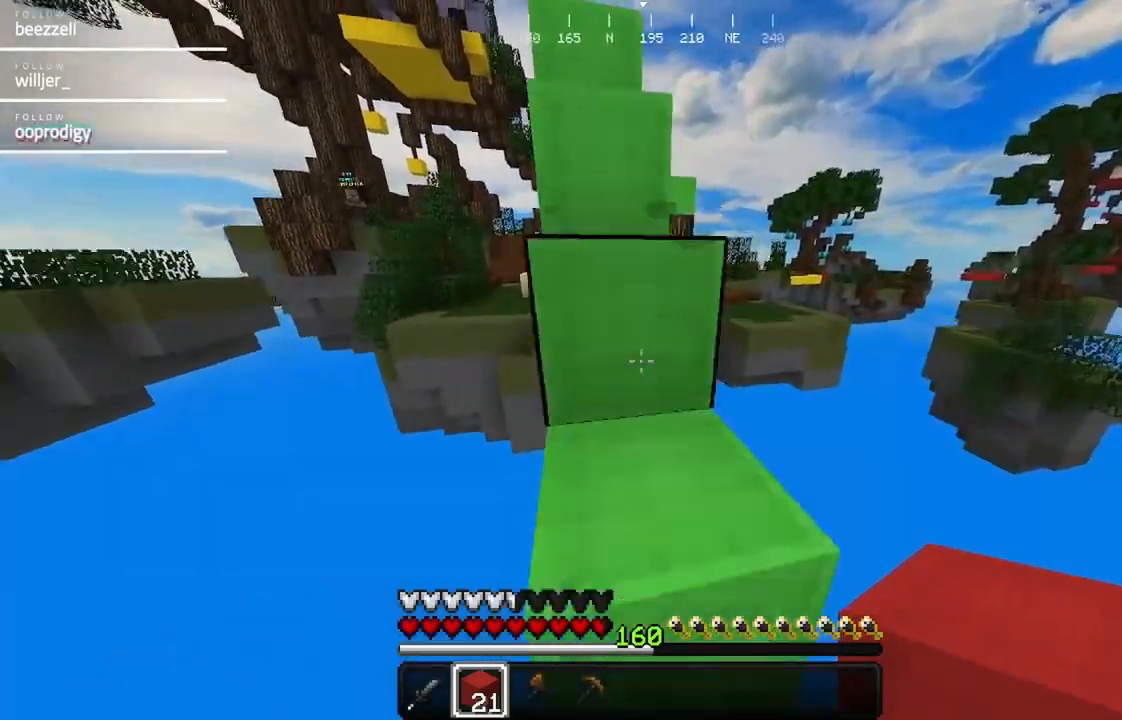
{"keys": ["w"], "mouse": [], "events": []}
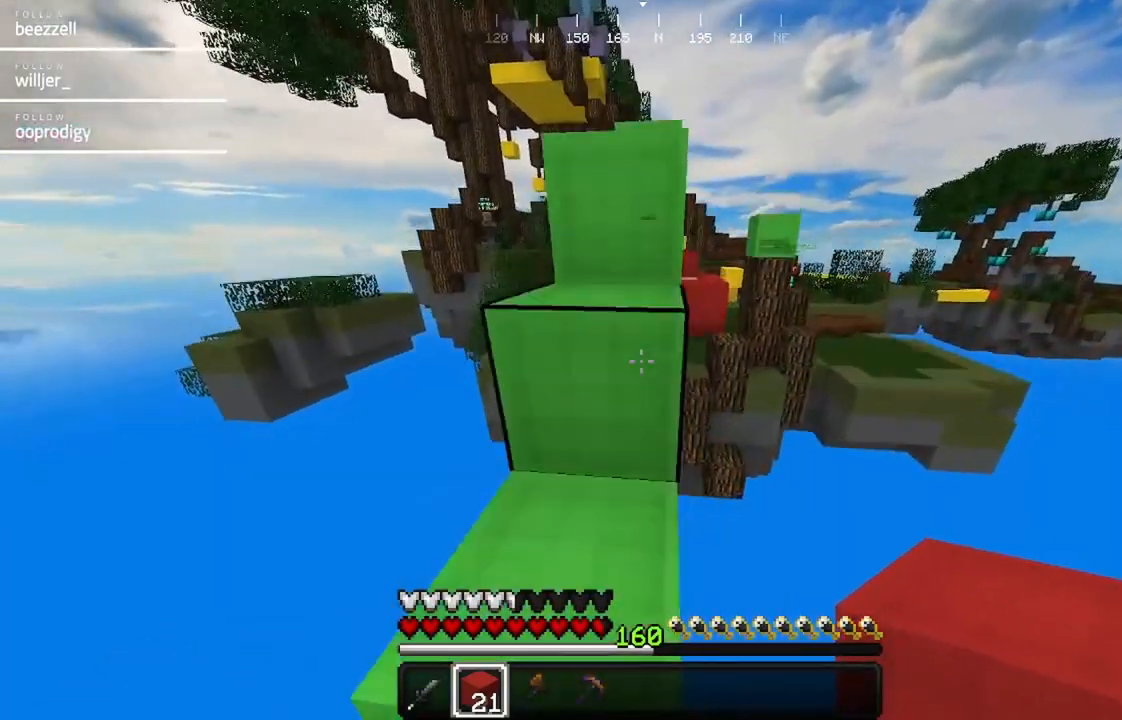
{"keys": ["w"], "mouse": [], "events": [[67, "a", "down"], [333, "a", "up"]]}
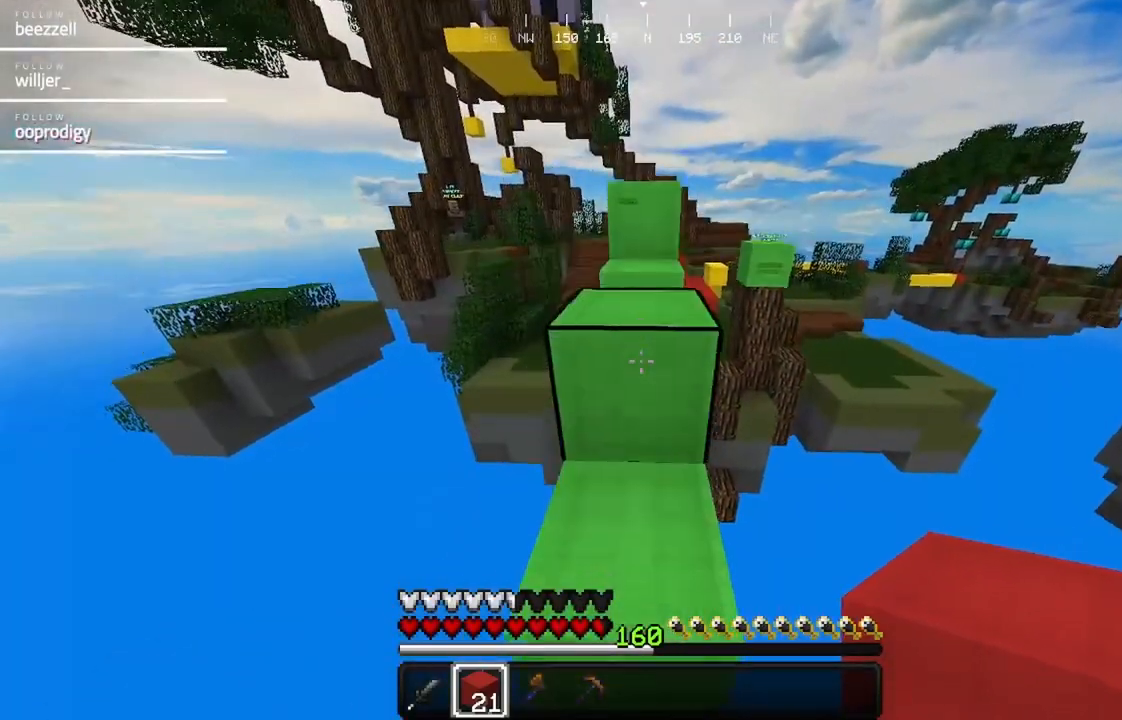
{"keys": ["w"], "mouse": [], "events": []}
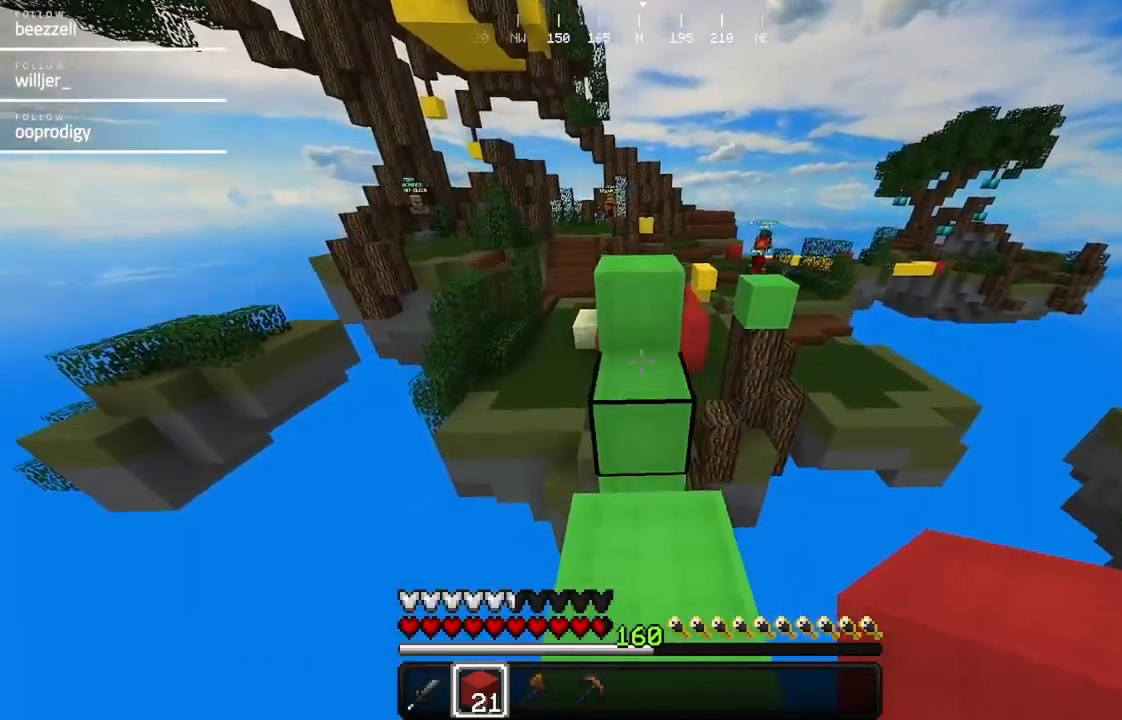
{"keys": ["w"], "mouse": [], "events": []}
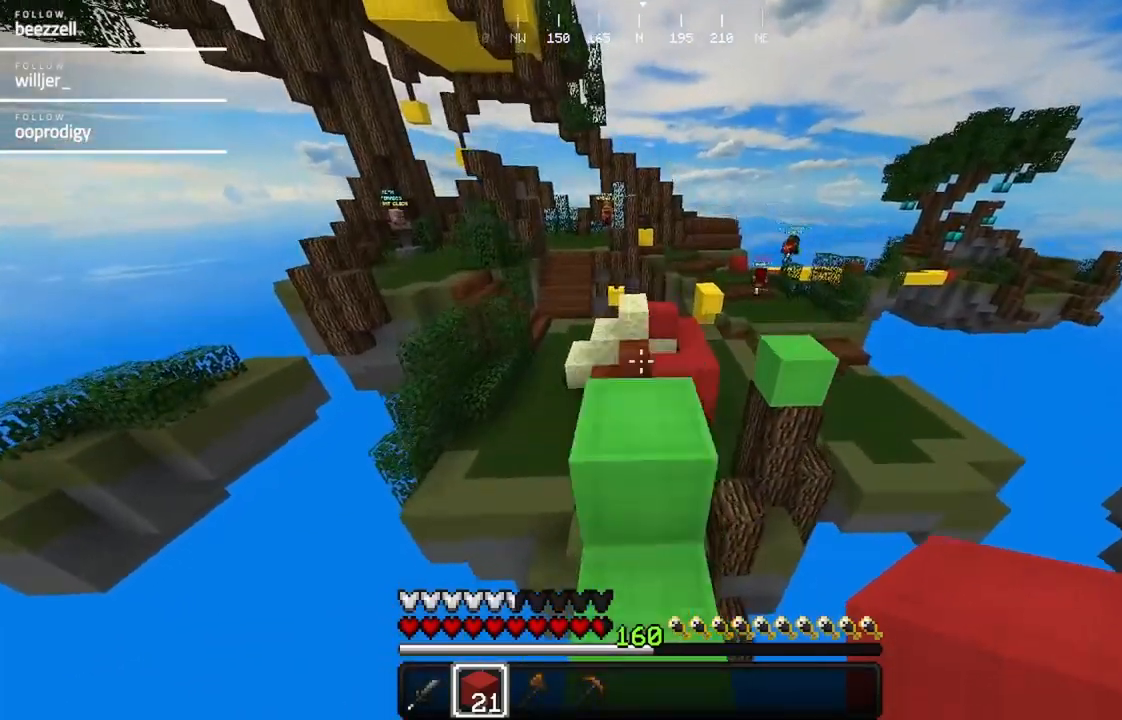
{"keys": ["w"], "mouse": [], "events": []}
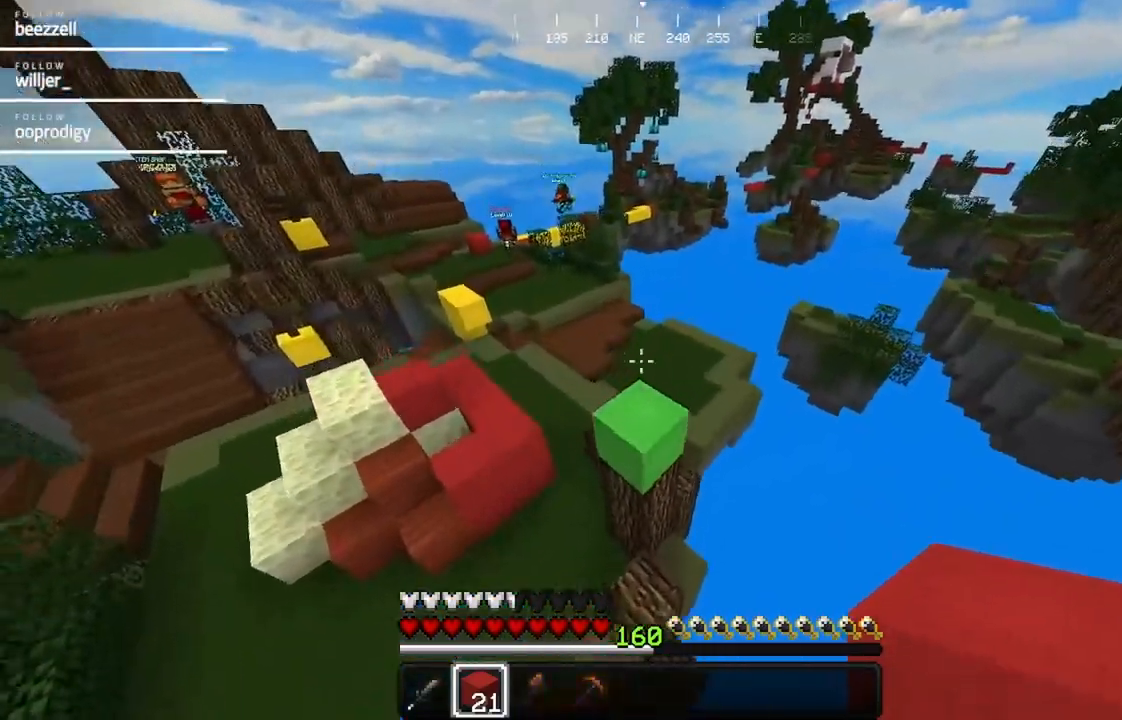
{"keys": ["w"], "mouse": [], "events": []}
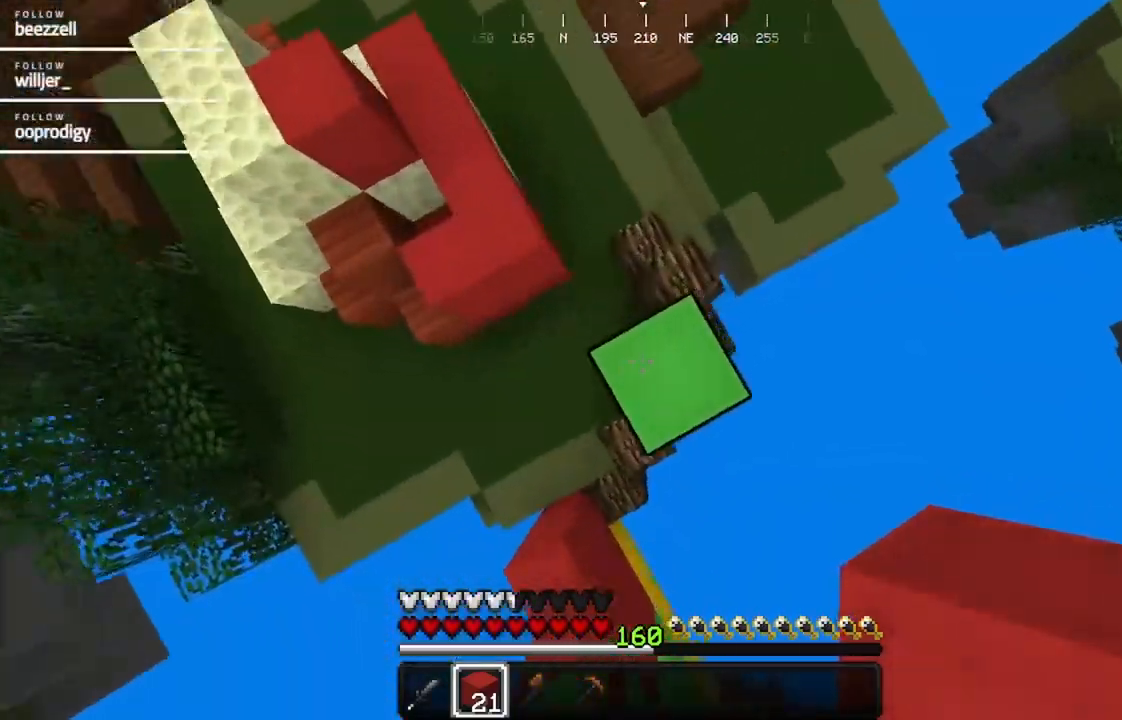
{"keys": ["w"], "mouse": [], "events": [[367, "mouse_right", "down"], [467, "mouse_right", "up"]]}
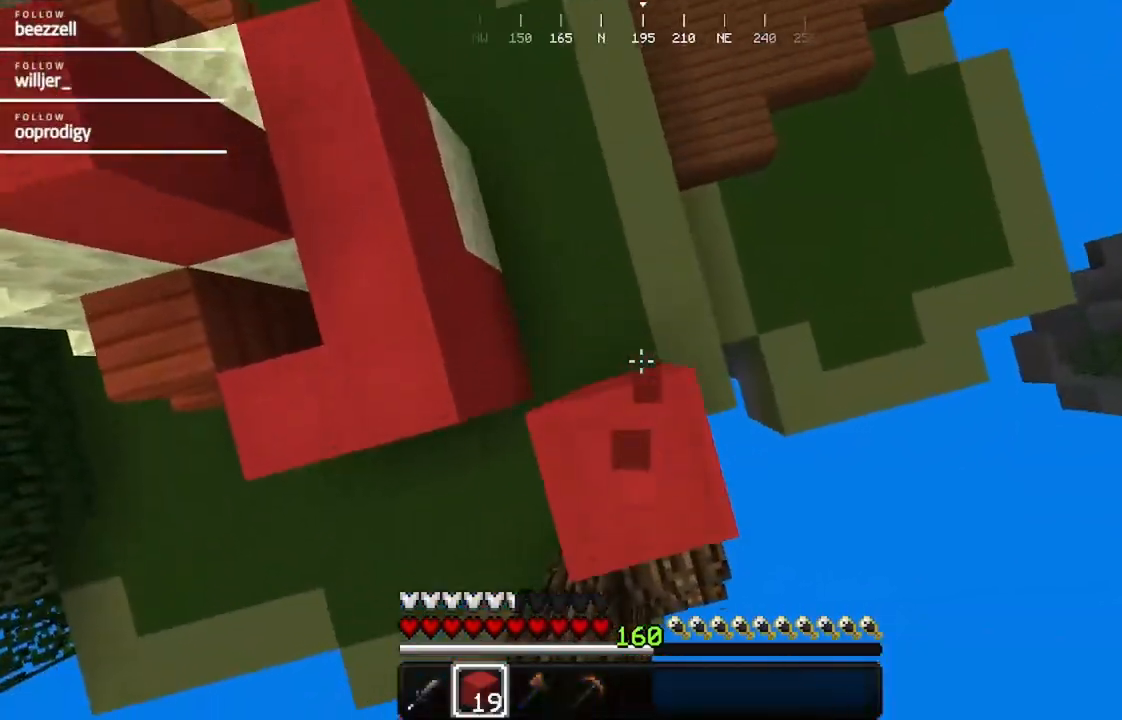
{"keys": ["w"], "mouse": [], "events": []}
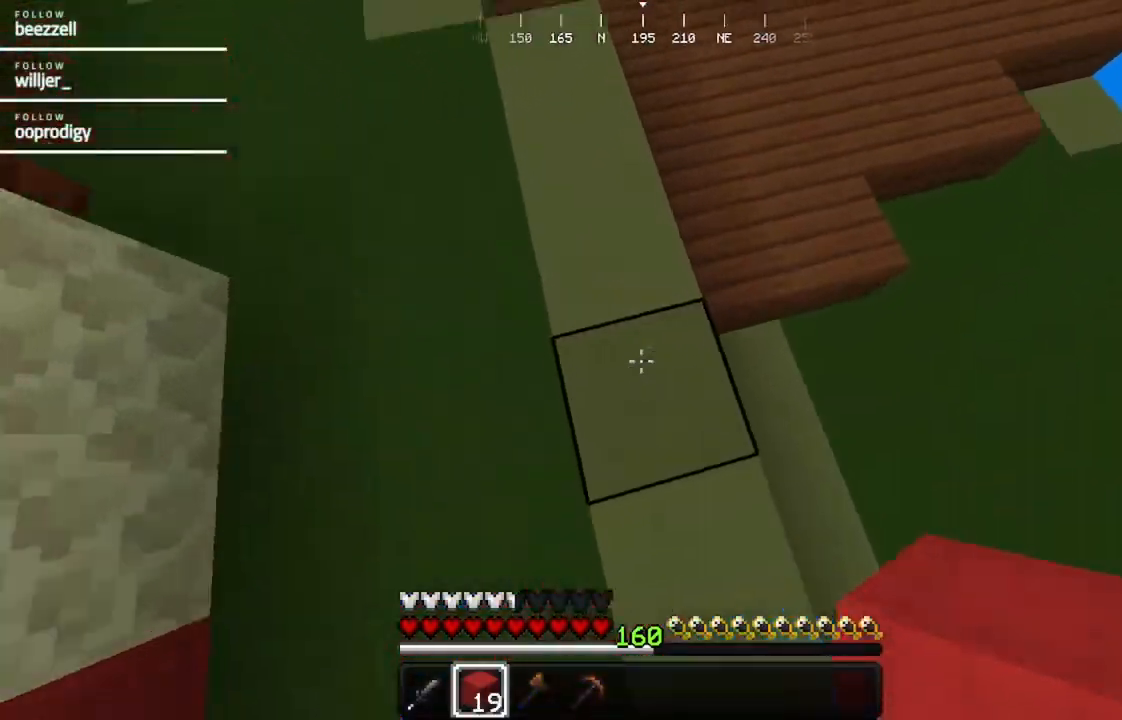
{"keys": ["w"], "mouse": [], "events": []}
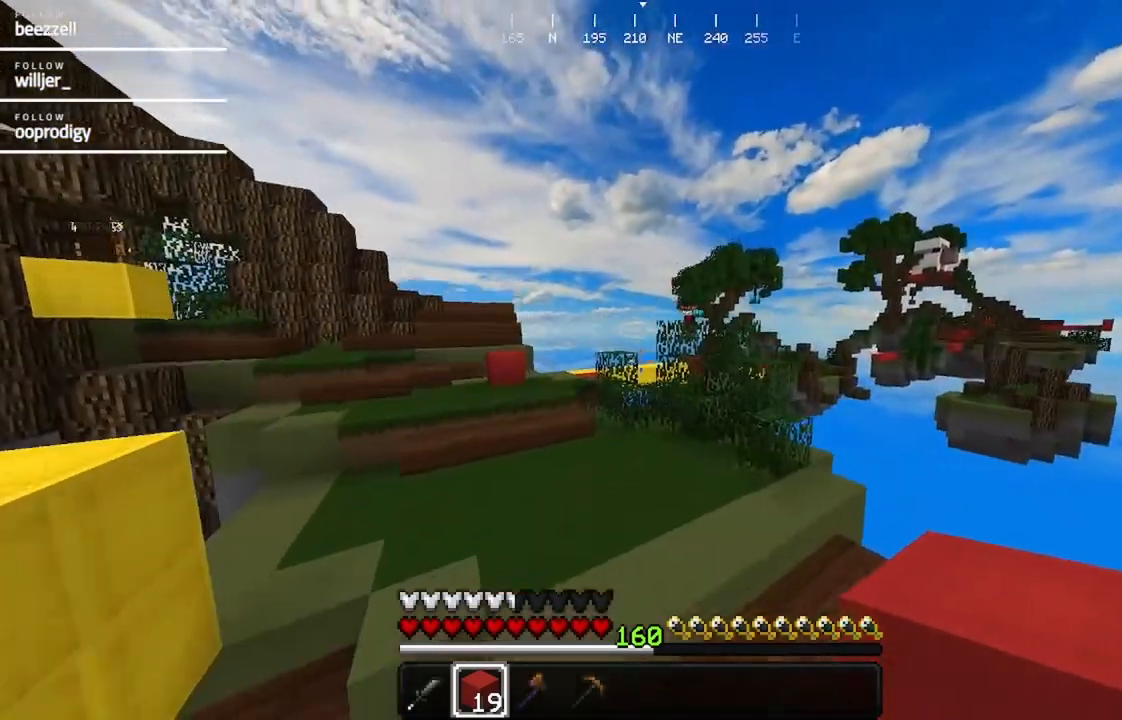
{"keys": ["w"], "mouse": [], "events": []}
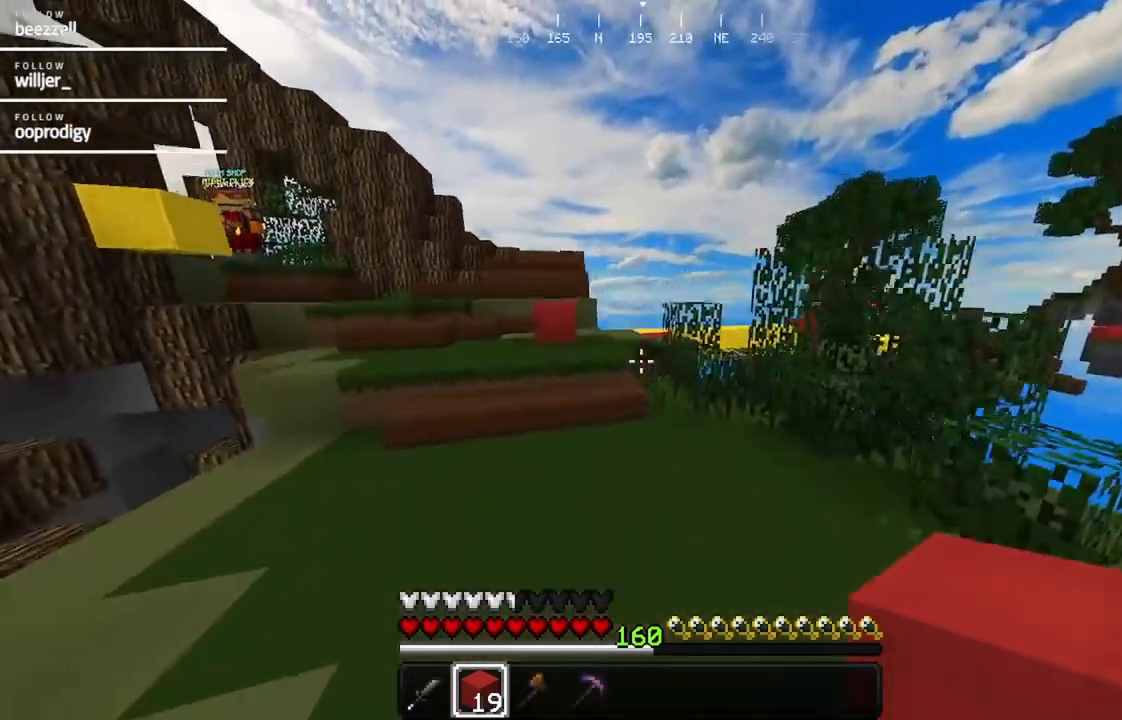
{"keys": ["w"], "mouse": [], "events": []}
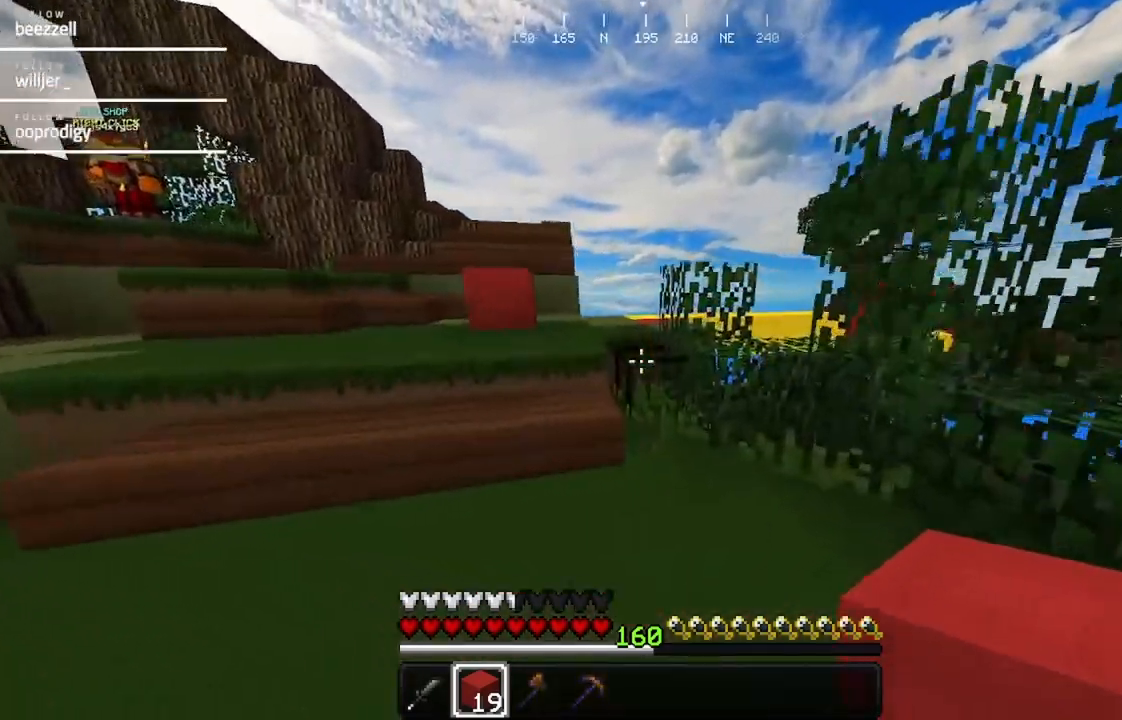
{"keys": ["w"], "mouse": [], "events": [[50, "a", "down"], [417, "a", "up"]]}
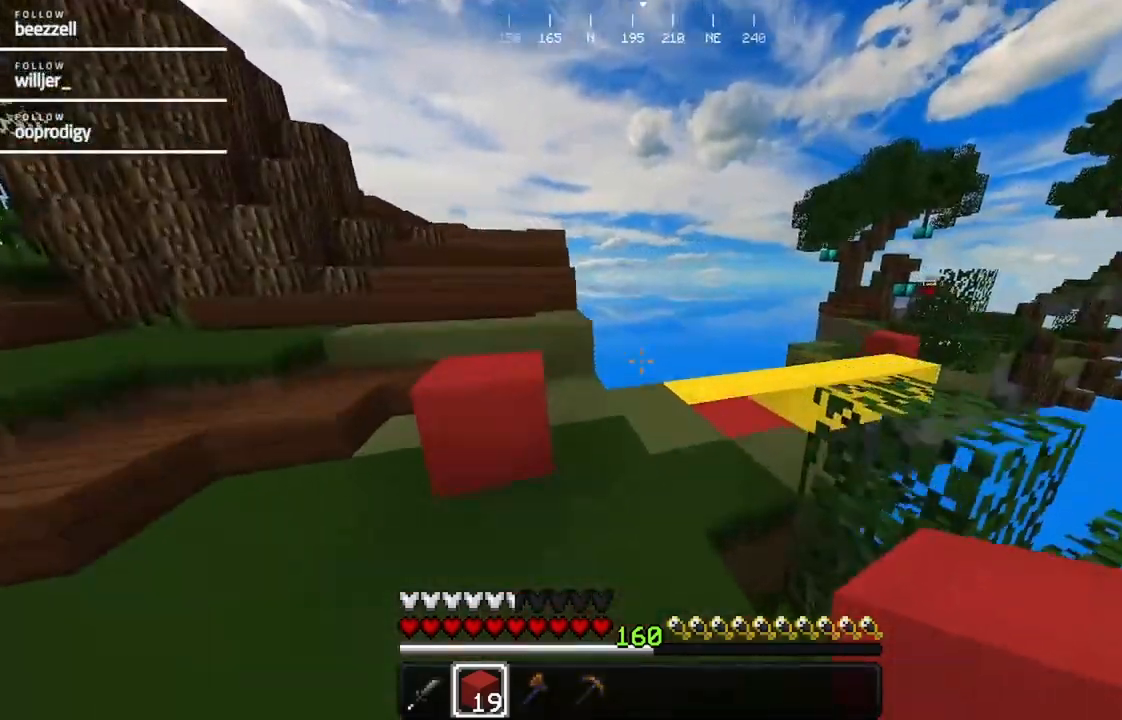
{"keys": ["d", "w"], "mouse": [], "events": [[483, "d", "down"]]}
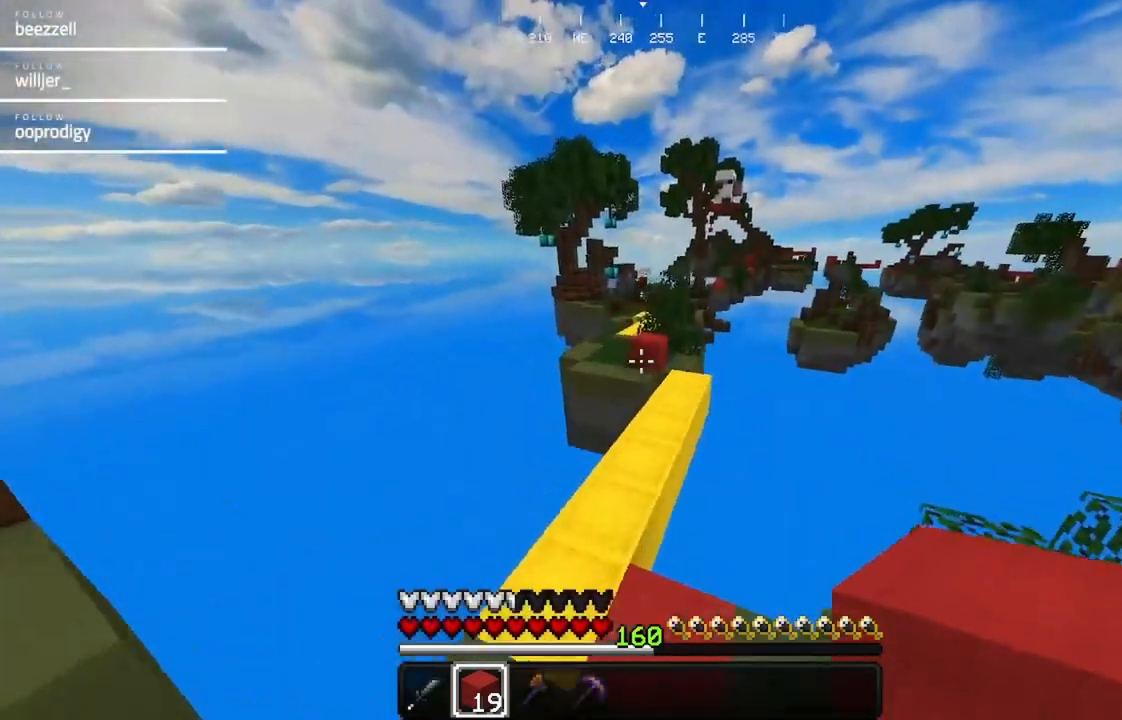
{"keys": ["w"], "mouse": [], "events": [[350, "d", "up"]]}